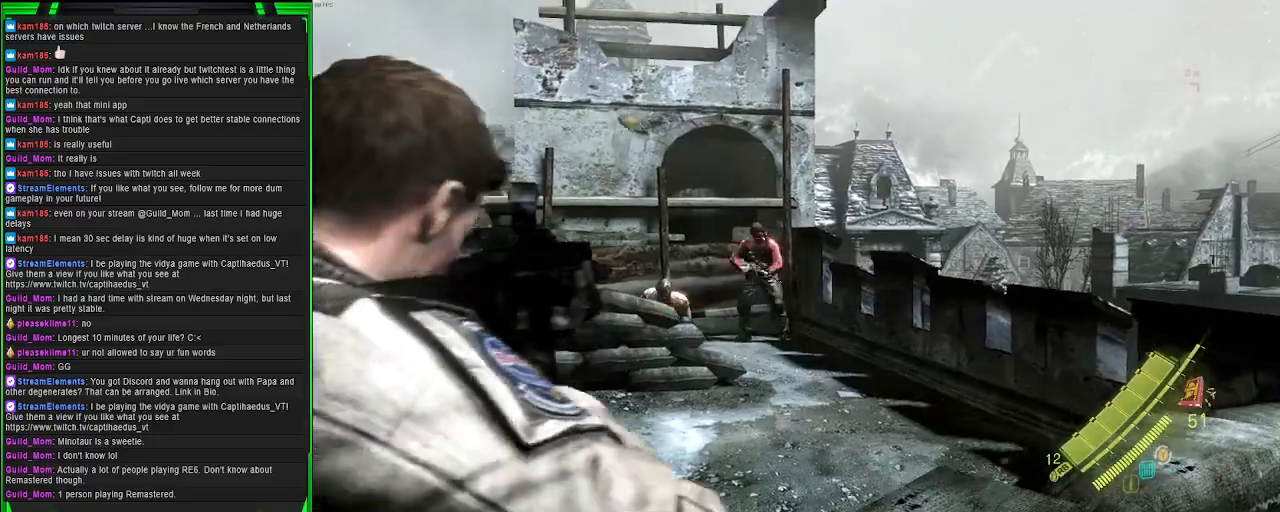
Gameplay with a controller (PlayStation layout); each line is a JSON object with the inputs held at the frame after it. "events" lists button and stick changes between this image and that frame as [ms after this image, input, new state], when the widget could be followed in between. Not read: L3.
{"buttons": ["L2", "R2"], "left_stick": "up-left", "right_stick": "down-right", "events": [[267, "right_stick", "right"], [417, "left_stick", "up-left"], [417, "right_stick", "down-right"]]}
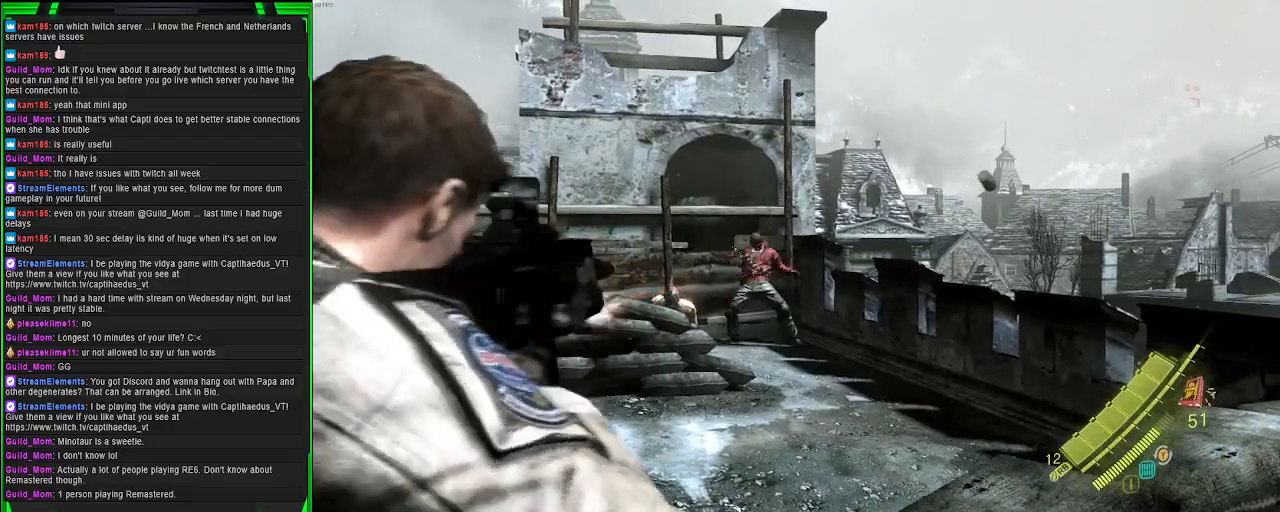
{"buttons": ["L2"], "left_stick": "up", "right_stick": "center", "events": [[150, "right_stick", "center"], [217, "right_stick", "left"], [300, "R2", "up"], [383, "right_stick", "center"], [450, "left_stick", "up"]]}
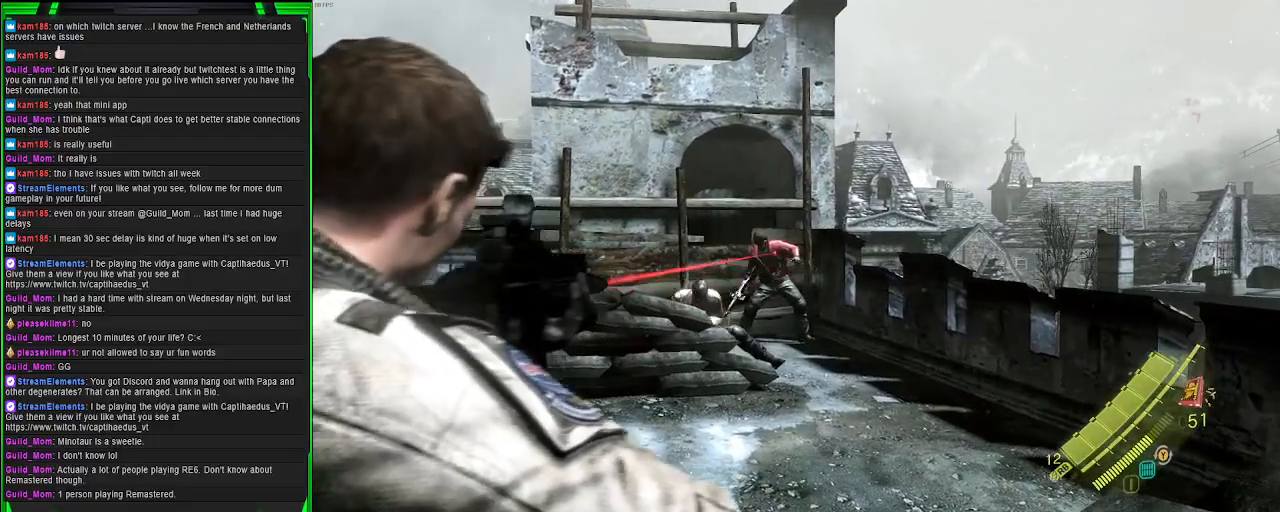
{"buttons": ["L2", "R2"], "left_stick": "up", "right_stick": "center", "events": [[17, "right_stick", "up-right"], [167, "R2", "down"], [167, "right_stick", "center"], [283, "right_stick", "up-left"], [417, "right_stick", "center"]]}
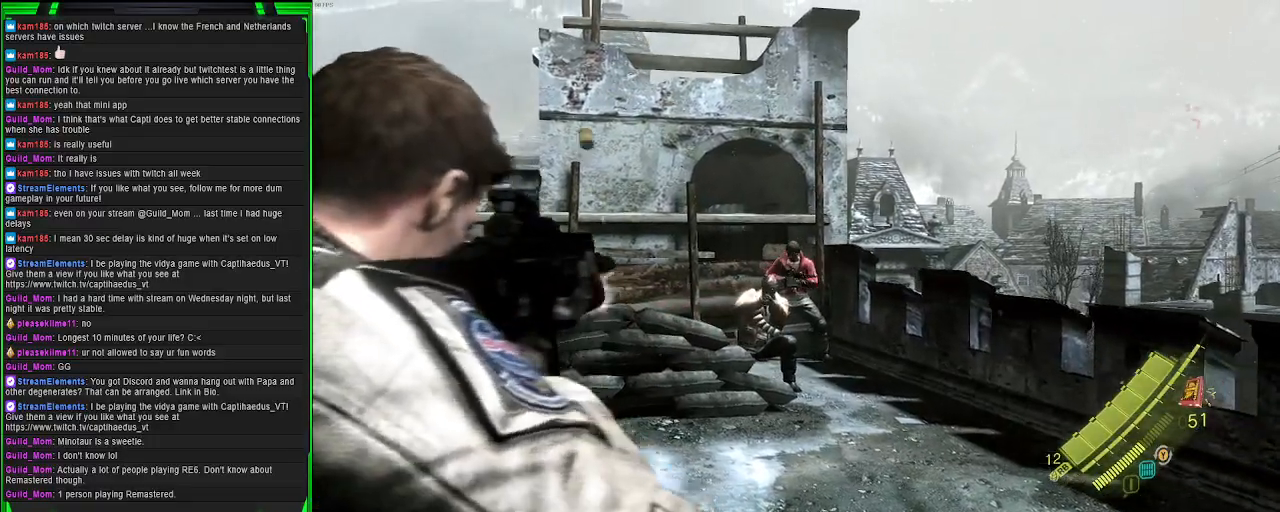
{"buttons": ["L2"], "left_stick": "up", "right_stick": "center", "events": [[200, "right_stick", "down-left"], [267, "right_stick", "down"], [367, "R2", "up"], [417, "right_stick", "center"]]}
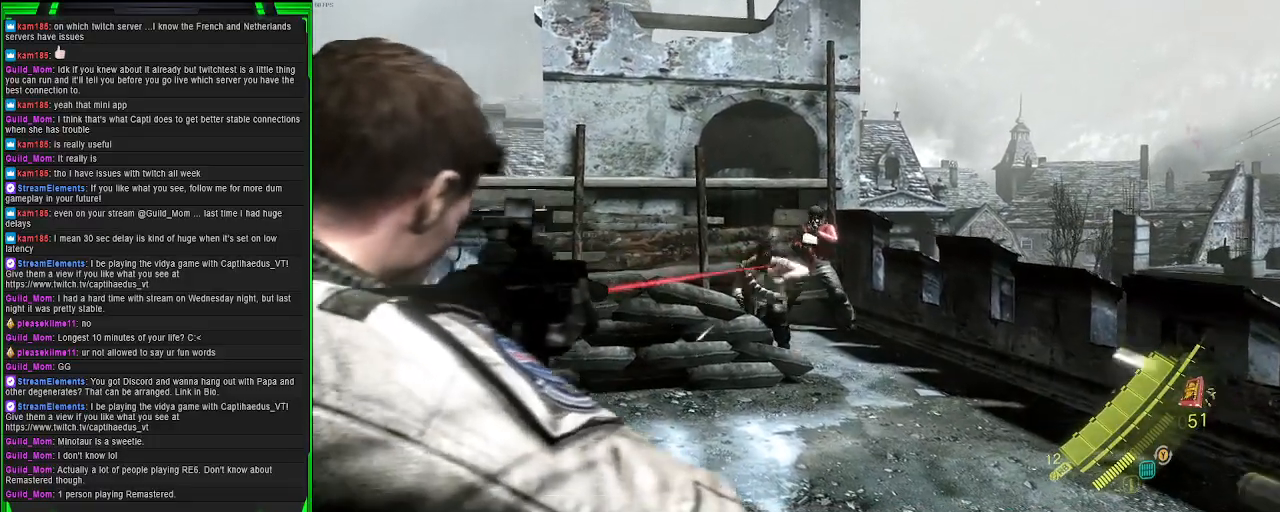
{"buttons": ["L2"], "left_stick": "up", "right_stick": "down-left", "events": [[50, "right_stick", "up-right"], [217, "right_stick", "center"], [400, "right_stick", "down-left"]]}
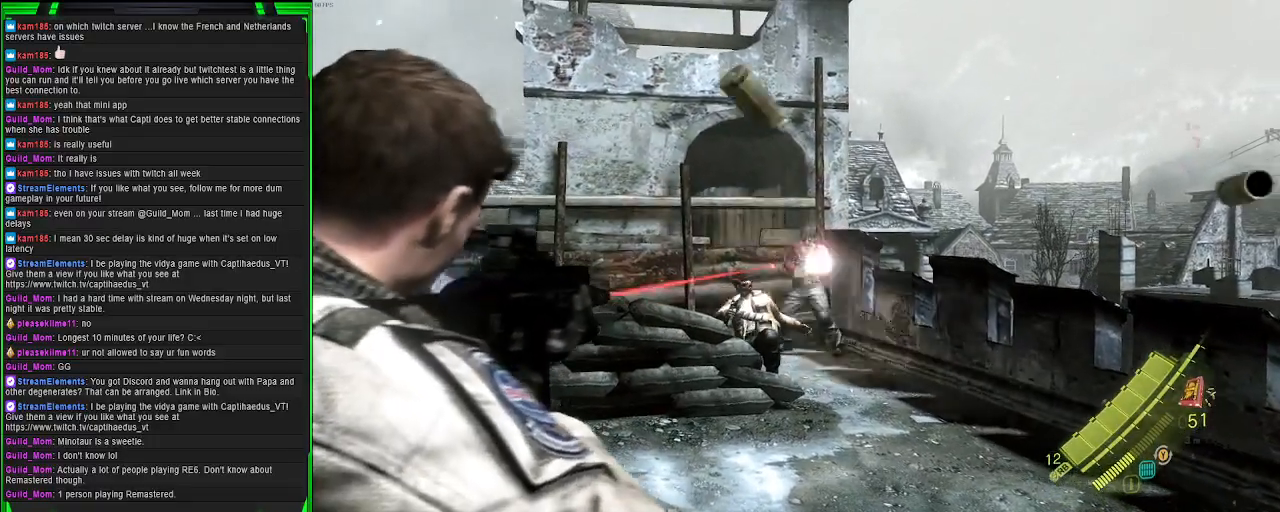
{"buttons": ["L2", "R2"], "left_stick": "up-right", "right_stick": "center", "events": [[167, "R2", "down"], [167, "left_stick", "up-right"], [167, "right_stick", "center"]]}
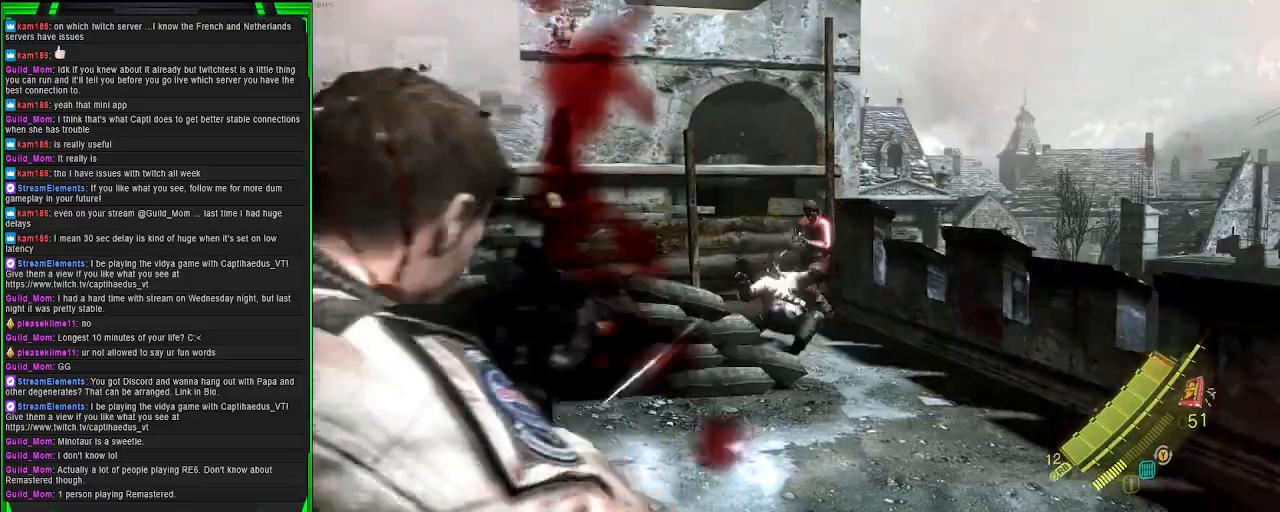
{"buttons": ["L2"], "left_stick": "up", "right_stick": "up-left", "events": [[67, "R2", "up"], [100, "right_stick", "up-right"], [250, "right_stick", "center"], [300, "left_stick", "up"], [350, "right_stick", "up-left"]]}
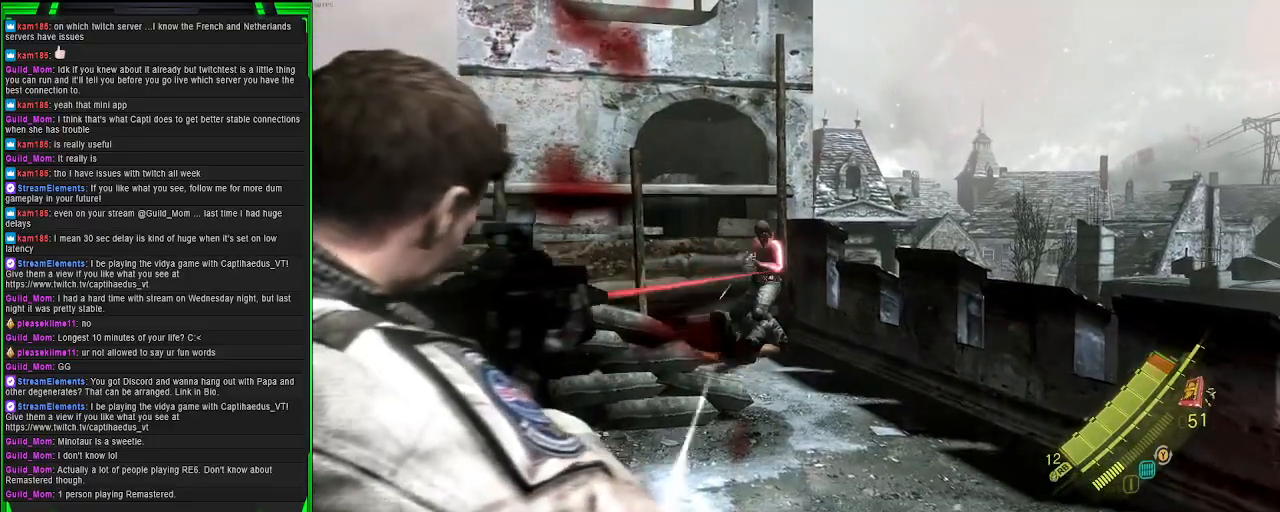
{"buttons": ["L2", "R2"], "left_stick": "up", "right_stick": "down", "events": [[167, "R2", "down"], [217, "right_stick", "center"], [500, "right_stick", "down"]]}
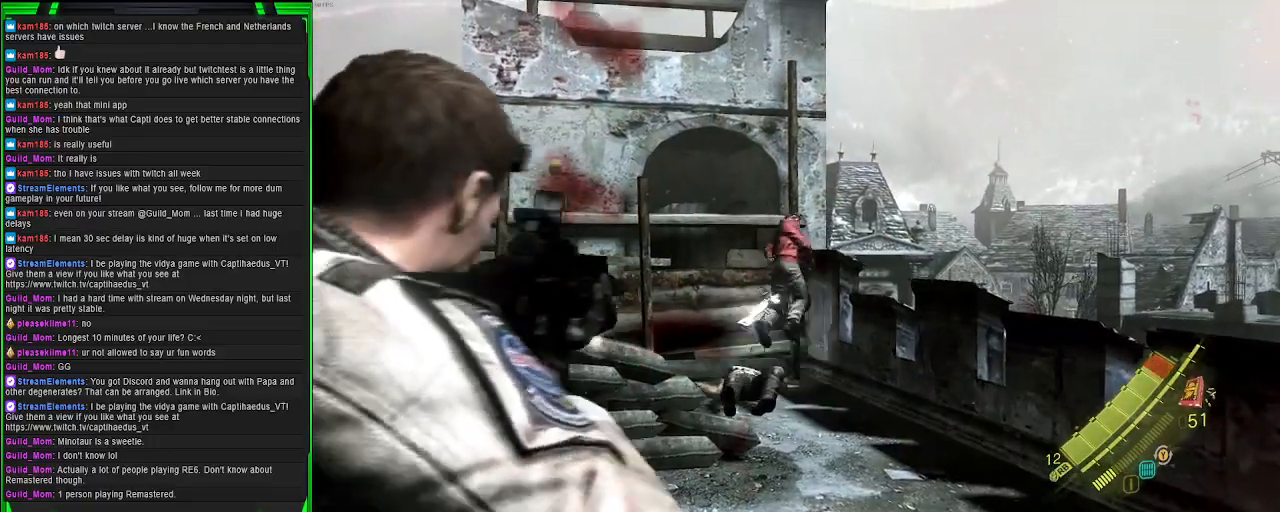
{"buttons": ["L2"], "left_stick": "up", "right_stick": "down-left", "events": [[17, "R2", "up"], [267, "right_stick", "center"], [433, "right_stick", "down-left"]]}
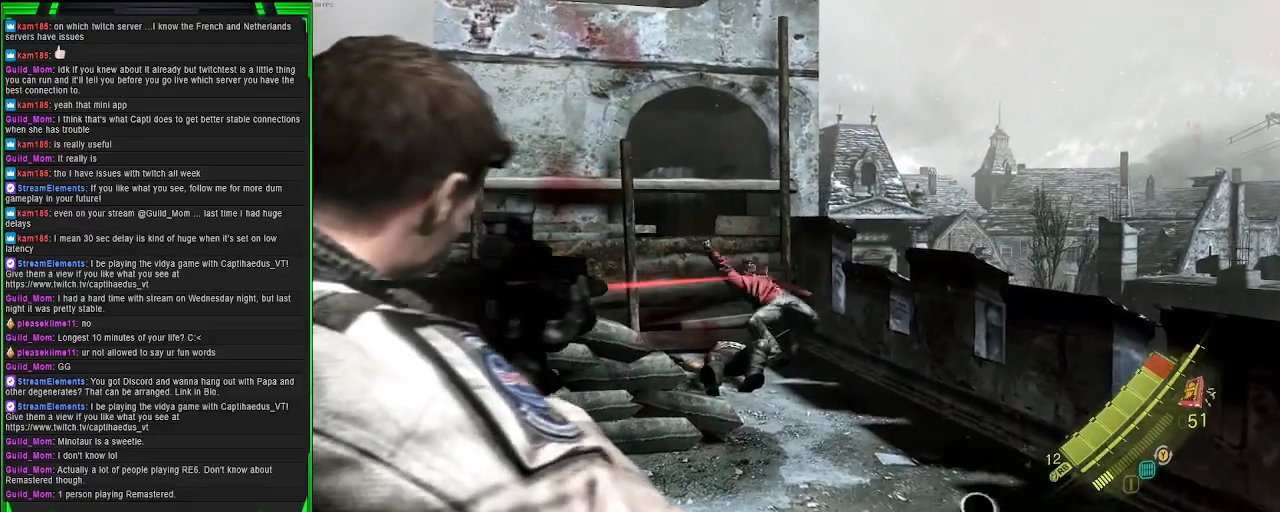
{"buttons": ["SQUARE"], "left_stick": "up", "right_stick": "center", "events": [[117, "right_stick", "center"], [250, "L2", "up"], [433, "SQUARE", "down"]]}
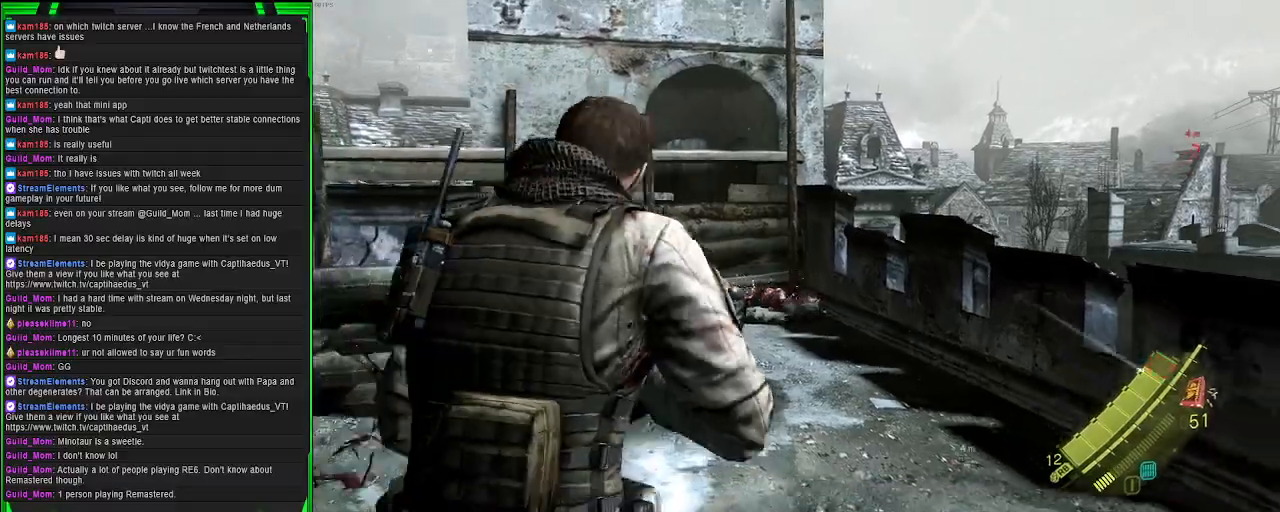
{"buttons": [], "left_stick": "up-right", "right_stick": "left", "events": [[83, "SQUARE", "up"], [350, "right_stick", "left"], [450, "left_stick", "up-right"]]}
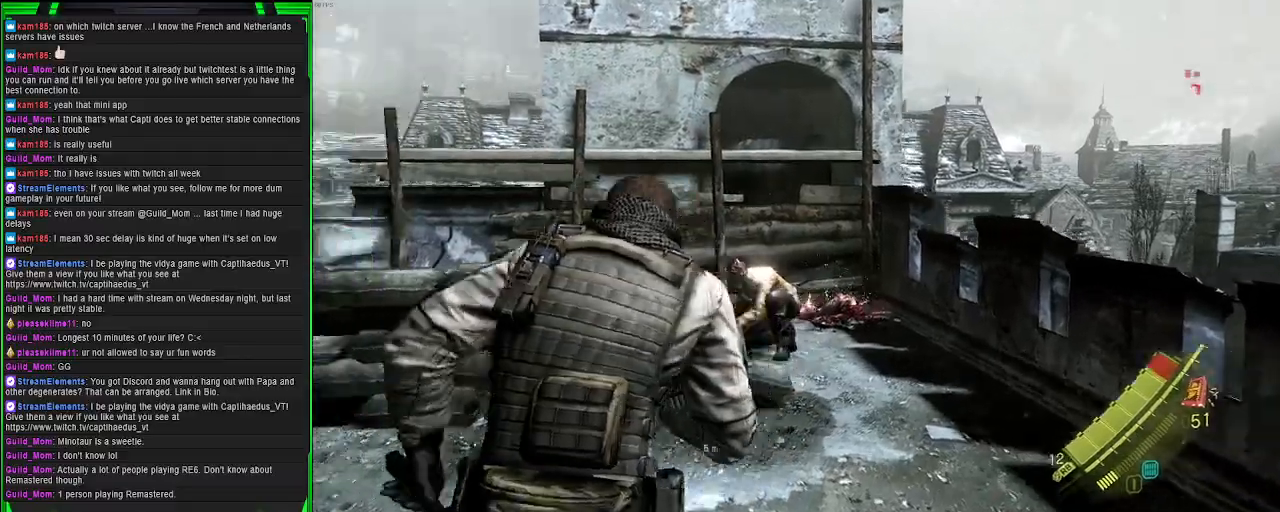
{"buttons": [], "left_stick": "up-right", "right_stick": "center", "events": [[83, "right_stick", "center"]]}
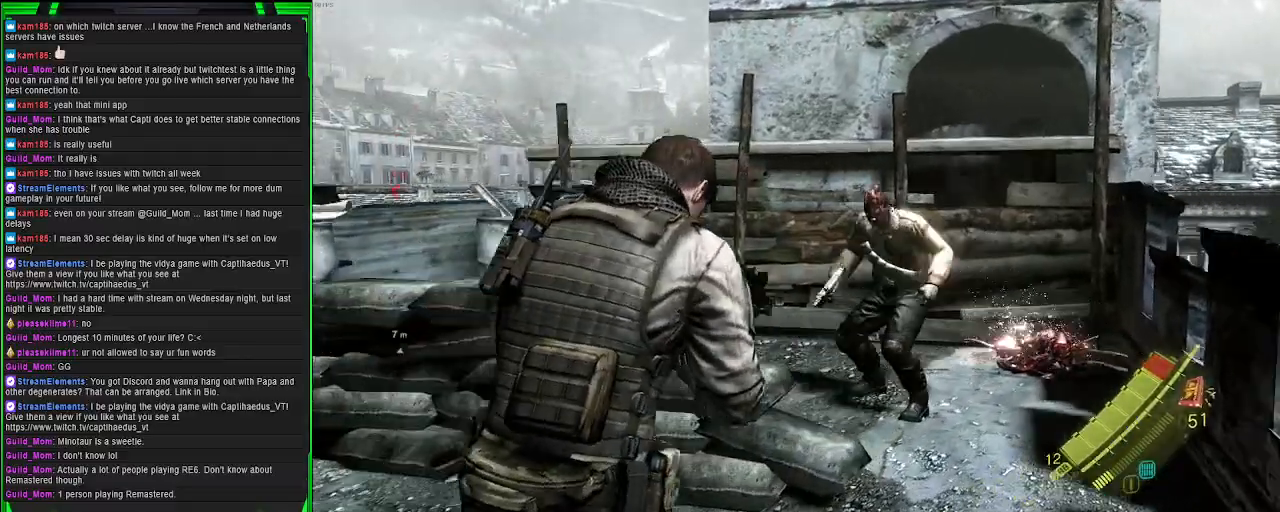
{"buttons": ["R2"], "left_stick": "up-right", "right_stick": "left", "events": [[267, "right_stick", "left"], [433, "R2", "down"]]}
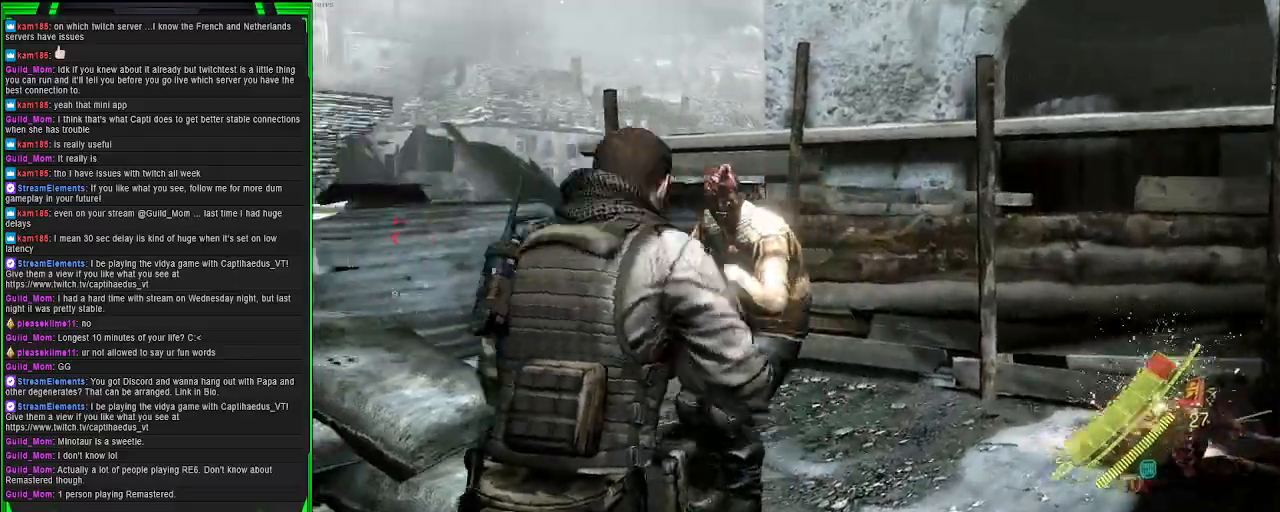
{"buttons": [], "left_stick": "up-right", "right_stick": "center", "events": [[133, "right_stick", "center"], [150, "R2", "up"]]}
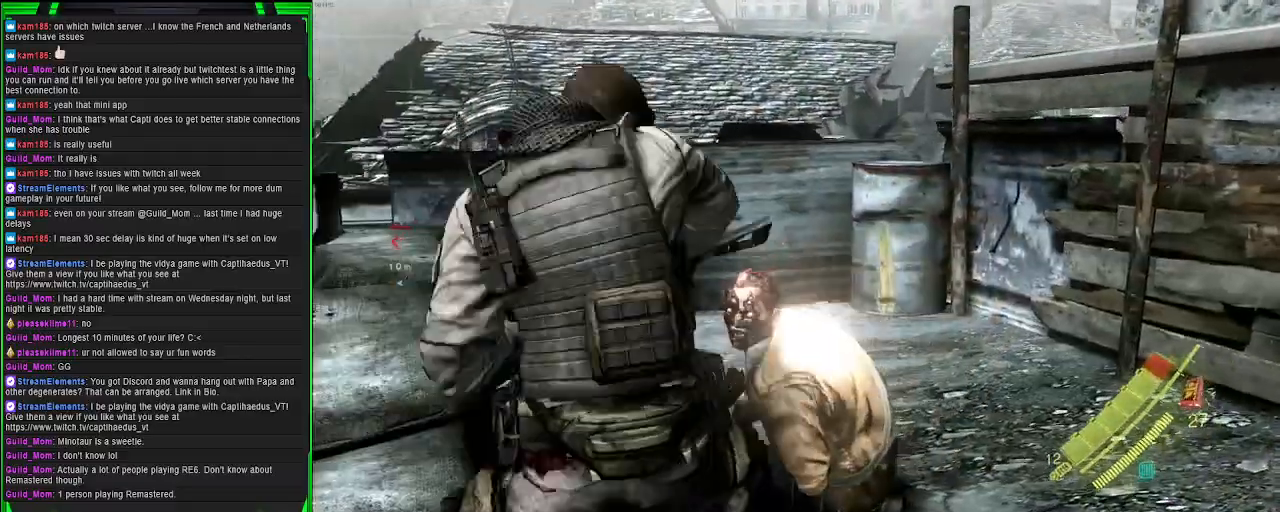
{"buttons": ["L2"], "left_stick": "up", "right_stick": "center", "events": [[117, "left_stick", "center"], [267, "right_stick", "right"], [417, "left_stick", "up"], [433, "right_stick", "center"], [500, "L2", "down"]]}
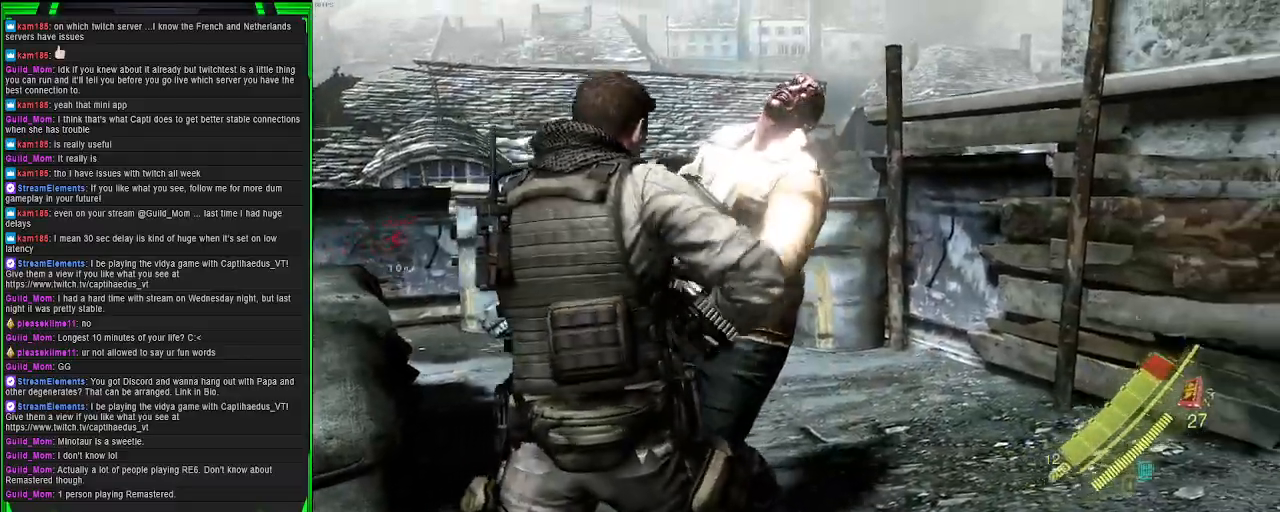
{"buttons": ["L2"], "left_stick": "down-right", "right_stick": "down-right", "events": [[33, "right_stick", "up"], [117, "left_stick", "center"], [233, "left_stick", "down"], [350, "right_stick", "center"], [400, "right_stick", "right"], [417, "left_stick", "down-right"], [467, "right_stick", "down-right"]]}
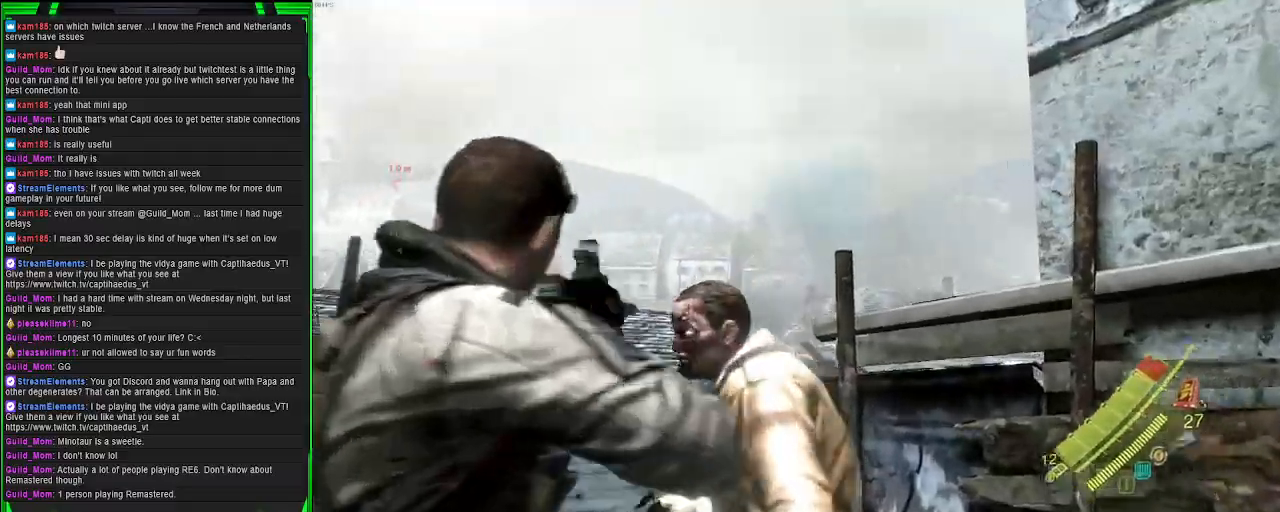
{"buttons": ["L2"], "left_stick": "up-left", "right_stick": "left", "events": [[183, "right_stick", "down"], [300, "left_stick", "up-right"], [317, "R2", "down"], [317, "right_stick", "left"], [350, "left_stick", "up-left"], [417, "R2", "up"]]}
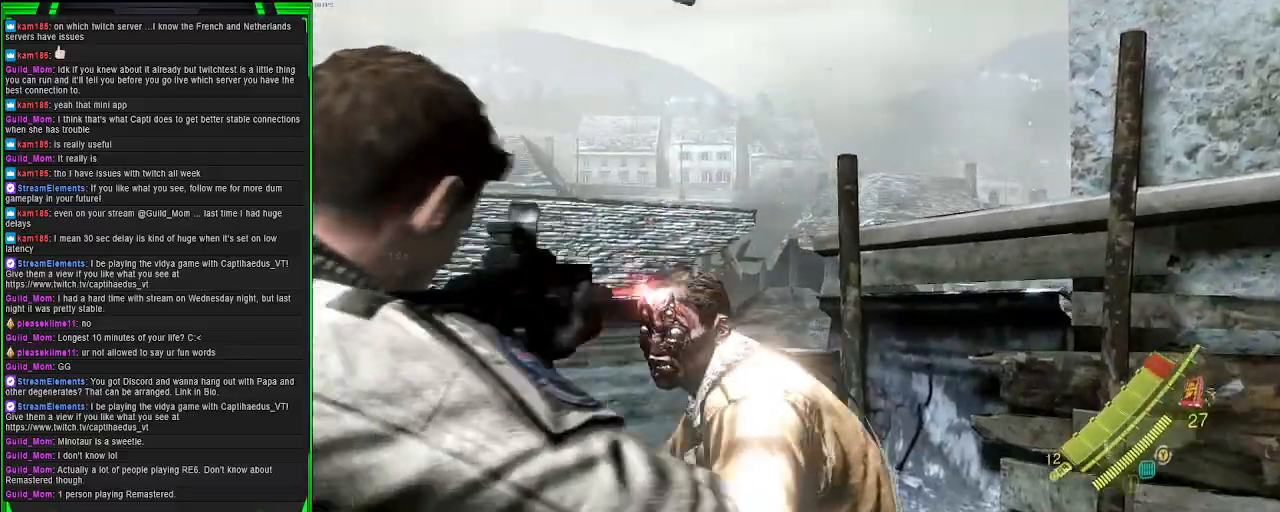
{"buttons": ["L2", "R2"], "left_stick": "right", "right_stick": "up-right", "events": [[67, "right_stick", "center"], [133, "left_stick", "up-right"], [200, "right_stick", "right"], [233, "left_stick", "right"], [483, "R2", "down"], [500, "right_stick", "up-right"]]}
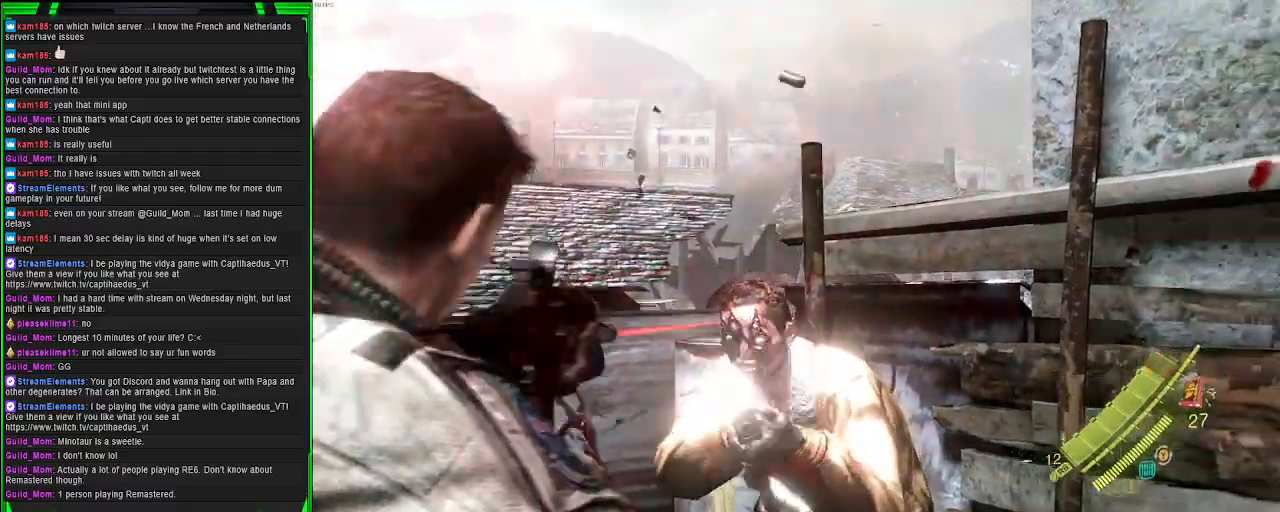
{"buttons": [], "left_stick": "up", "right_stick": "center", "events": [[50, "left_stick", "up-right"], [133, "R2", "up"], [133, "right_stick", "center"], [267, "left_stick", "up"], [450, "L2", "up"]]}
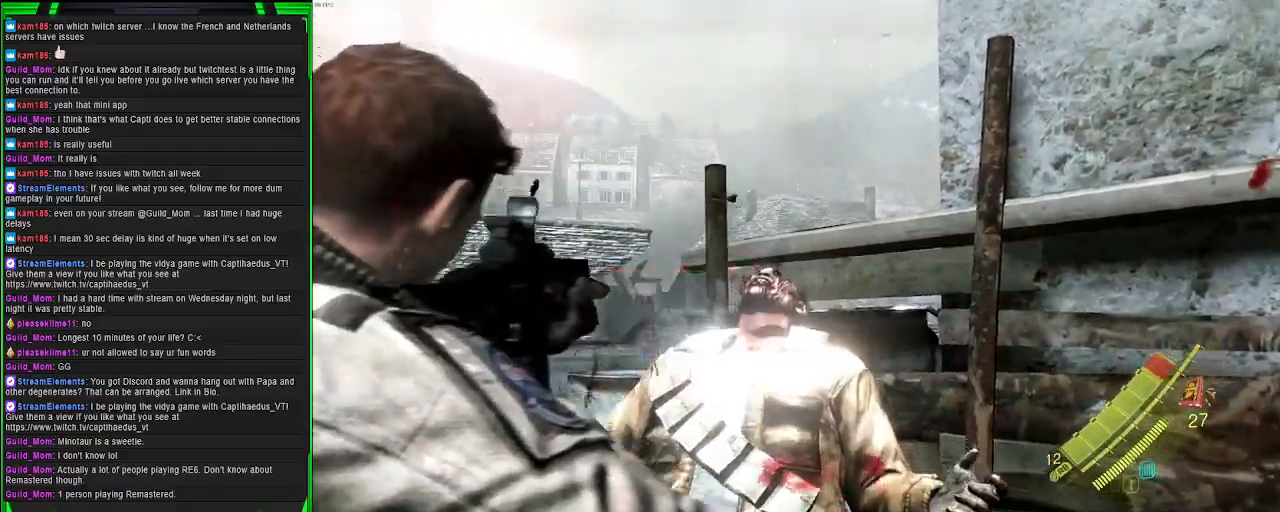
{"buttons": [], "left_stick": "up-left", "right_stick": "right", "events": [[17, "right_stick", "down"], [283, "right_stick", "down-right"], [417, "left_stick", "up-left"], [433, "right_stick", "right"]]}
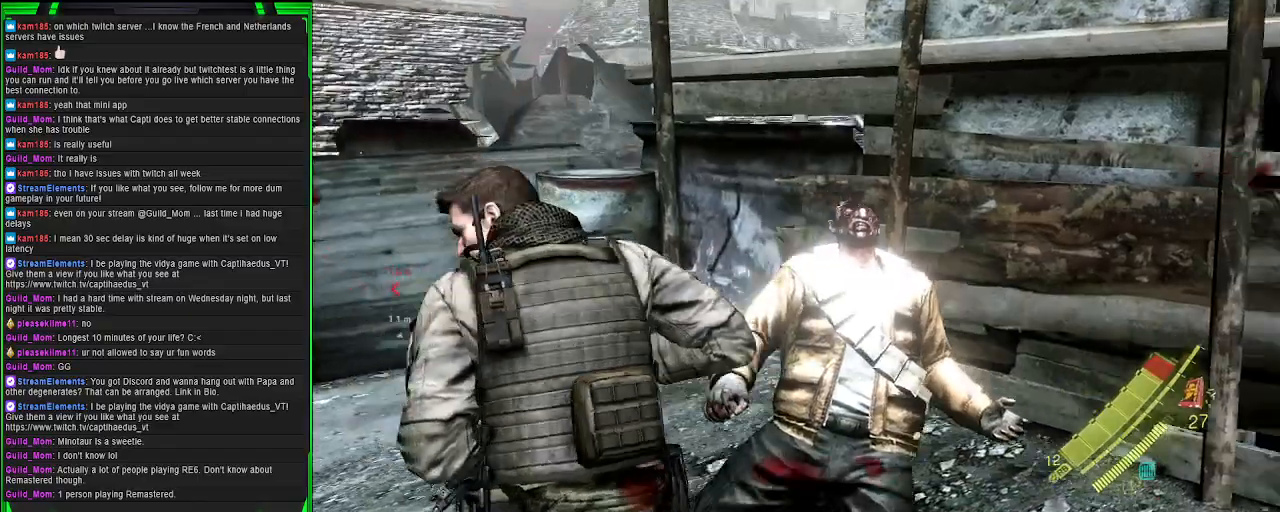
{"buttons": [], "left_stick": "up-left", "right_stick": "right", "events": []}
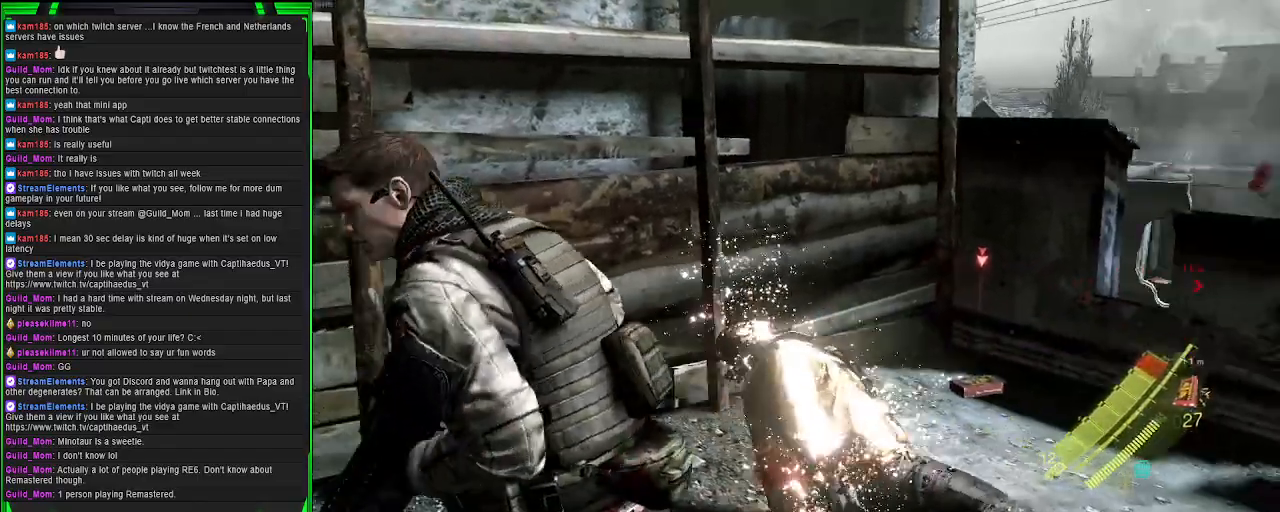
{"buttons": [], "left_stick": "up", "right_stick": "center", "events": [[150, "right_stick", "center"], [217, "SQUARE", "down"], [250, "left_stick", "up"], [333, "SQUARE", "up"]]}
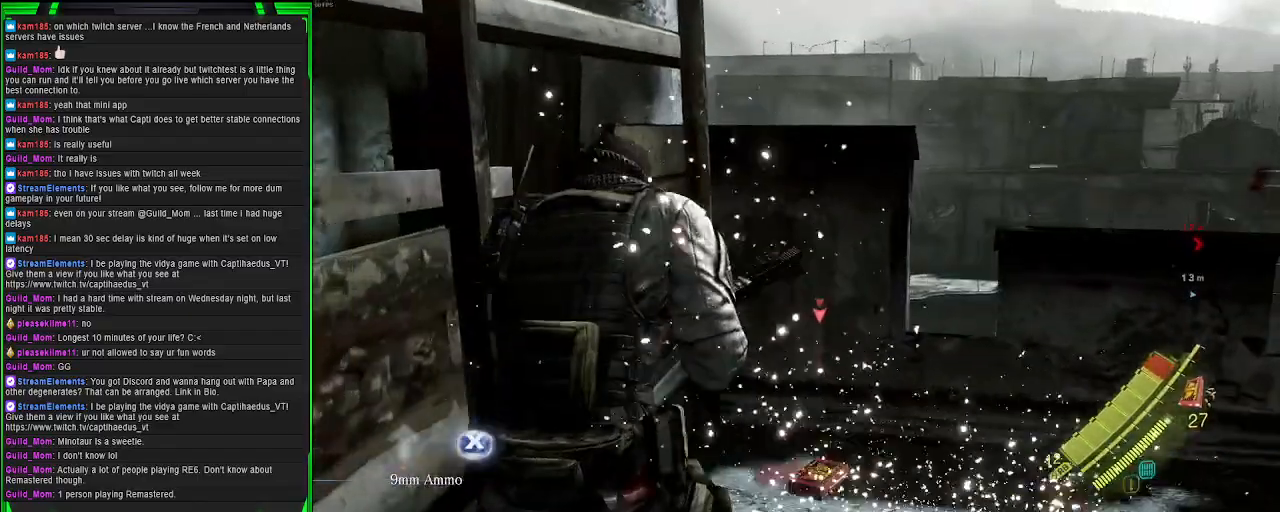
{"buttons": [], "left_stick": "up-right", "right_stick": "down-right", "events": [[50, "right_stick", "up-right"], [117, "SQUARE", "down"], [167, "left_stick", "up-right"], [250, "SQUARE", "up"], [283, "right_stick", "center"], [483, "right_stick", "down-right"]]}
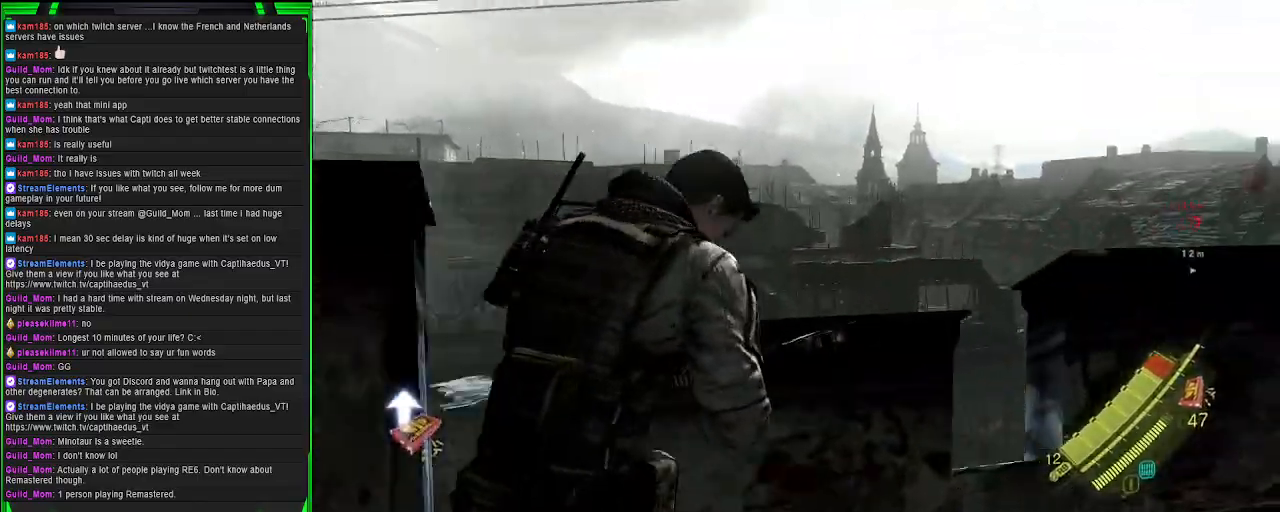
{"buttons": [], "left_stick": "center", "right_stick": "center", "events": [[183, "right_stick", "center"], [250, "left_stick", "center"]]}
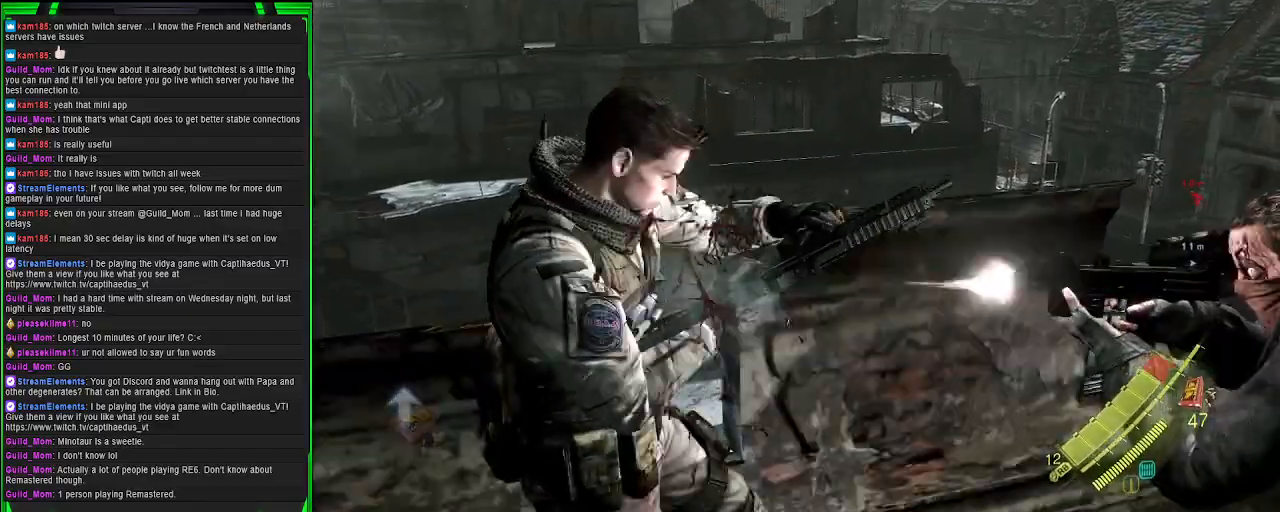
{"buttons": [], "left_stick": "down-right", "right_stick": "center", "events": [[67, "left_stick", "right"], [83, "right_stick", "right"], [250, "left_stick", "down-right"], [267, "right_stick", "center"]]}
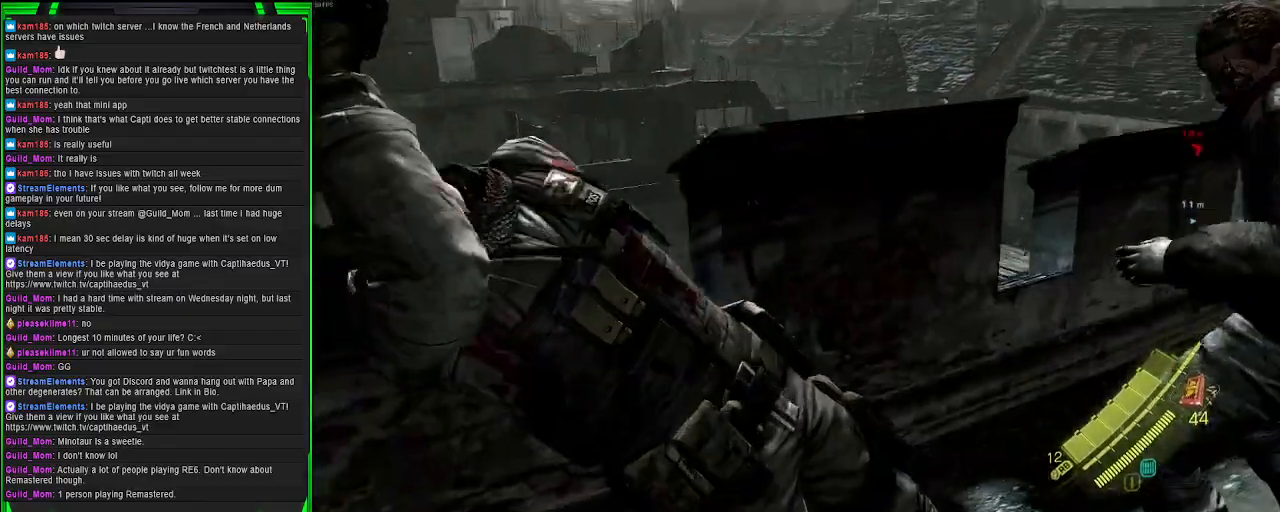
{"buttons": [], "left_stick": "center", "right_stick": "center", "events": [[17, "right_stick", "right"], [133, "left_stick", "center"], [200, "right_stick", "up-right"], [350, "right_stick", "center"]]}
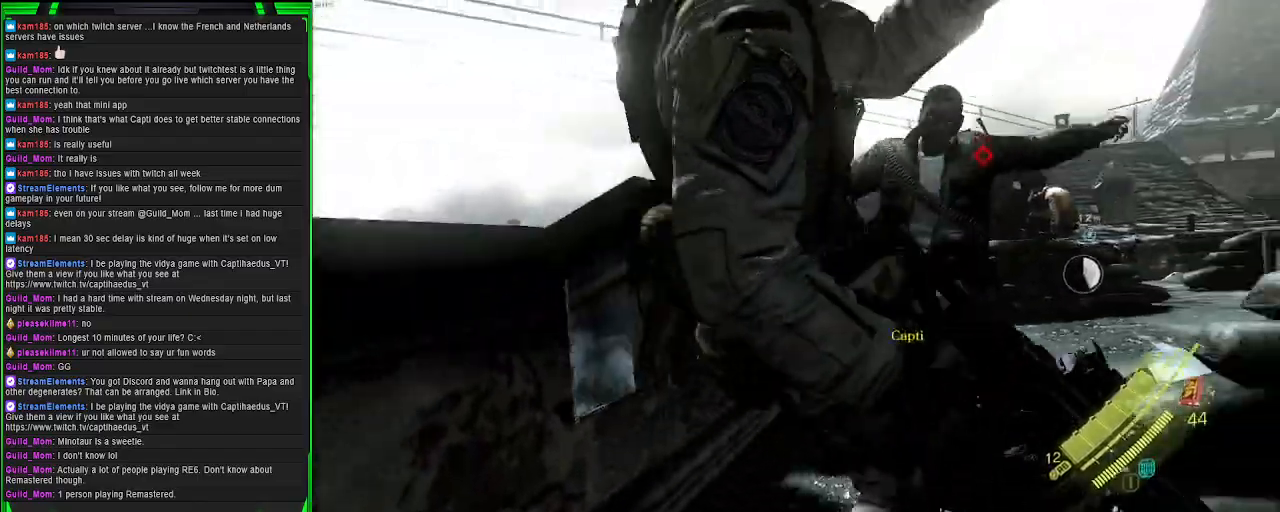
{"buttons": ["L2"], "left_stick": "center", "right_stick": "center", "events": [[100, "L2", "down"]]}
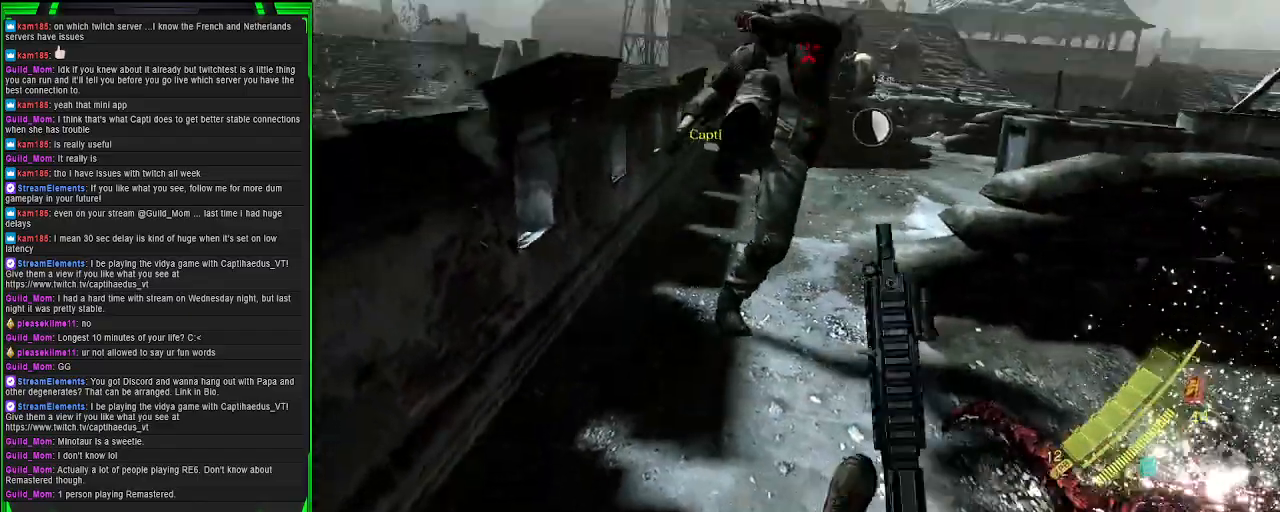
{"buttons": ["L2"], "left_stick": "center", "right_stick": "center", "events": [[50, "right_stick", "up-left"], [200, "right_stick", "center"]]}
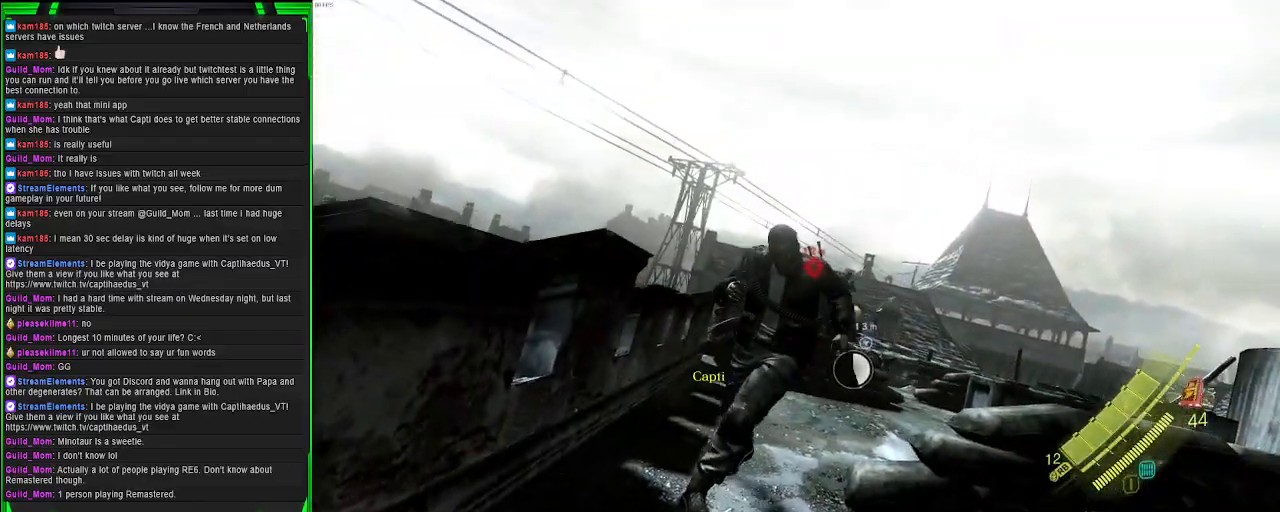
{"buttons": ["L2"], "left_stick": "up", "right_stick": "center", "events": [[367, "left_stick", "up"]]}
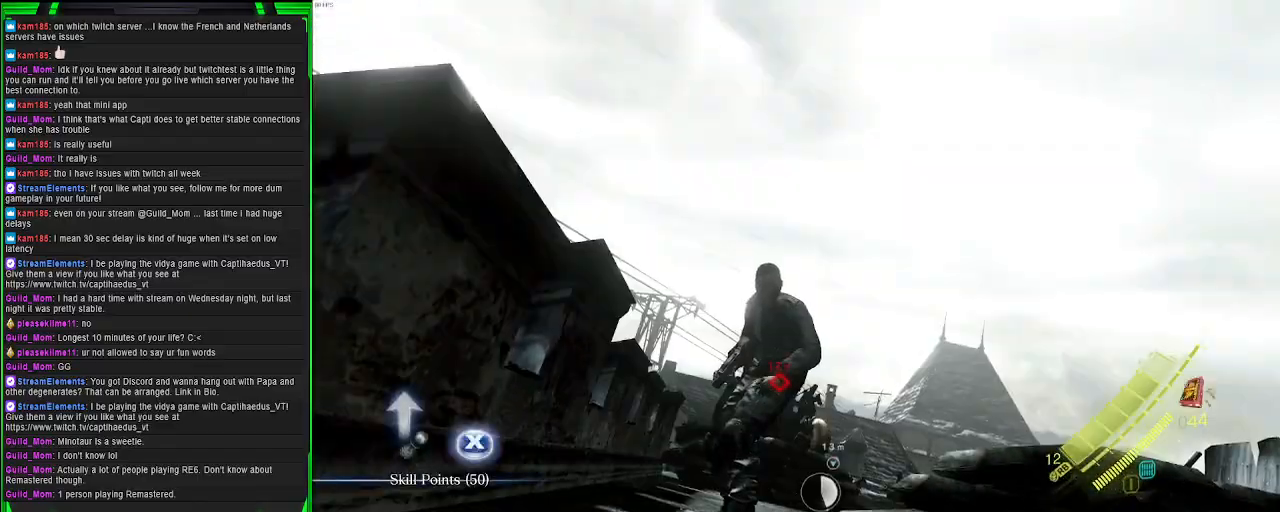
{"buttons": ["L2"], "left_stick": "up", "right_stick": "up-left", "events": [[183, "right_stick", "right"], [367, "right_stick", "up-left"]]}
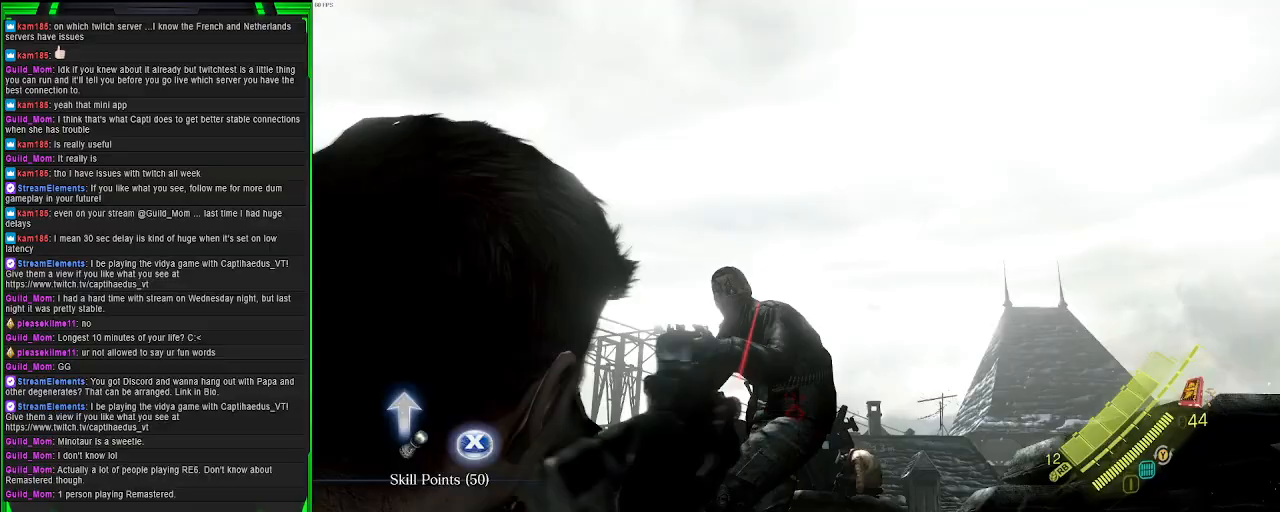
{"buttons": ["L2", "R2"], "left_stick": "up", "right_stick": "left", "events": [[50, "right_stick", "center"], [167, "right_stick", "down-right"], [333, "R2", "down"], [417, "right_stick", "left"]]}